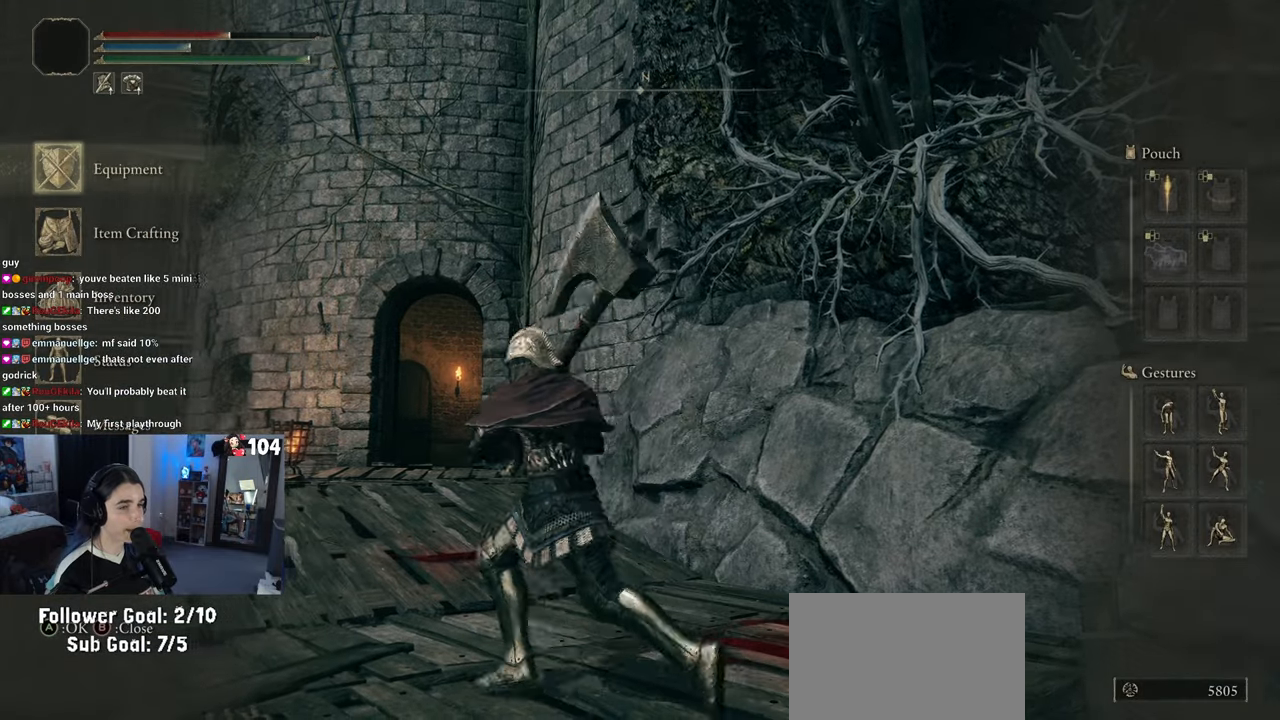
Gameplay with a controller (PlayStation layout); each line is a JSON object with the inputs held at the frame after it. "events" lists button and stick changes between this image and that frame as [ms after this image, input, new state], when the widget could be followed in between.
{"buttons": [], "left_stick": "up", "right_stick": "down-left", "events": [[67, "CIRCLE", "up"], [83, "left_stick", "up"], [267, "right_stick", "down-left"]]}
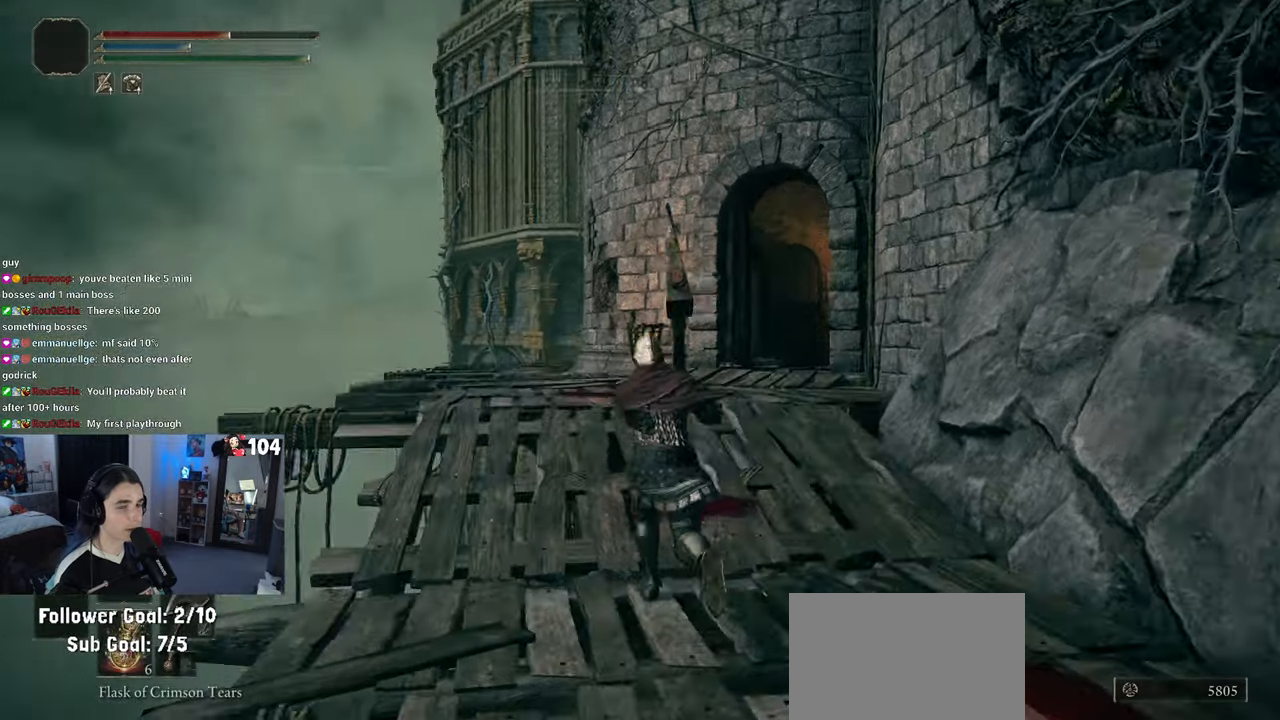
{"buttons": [], "left_stick": "up", "right_stick": "center", "events": [[133, "right_stick", "center"]]}
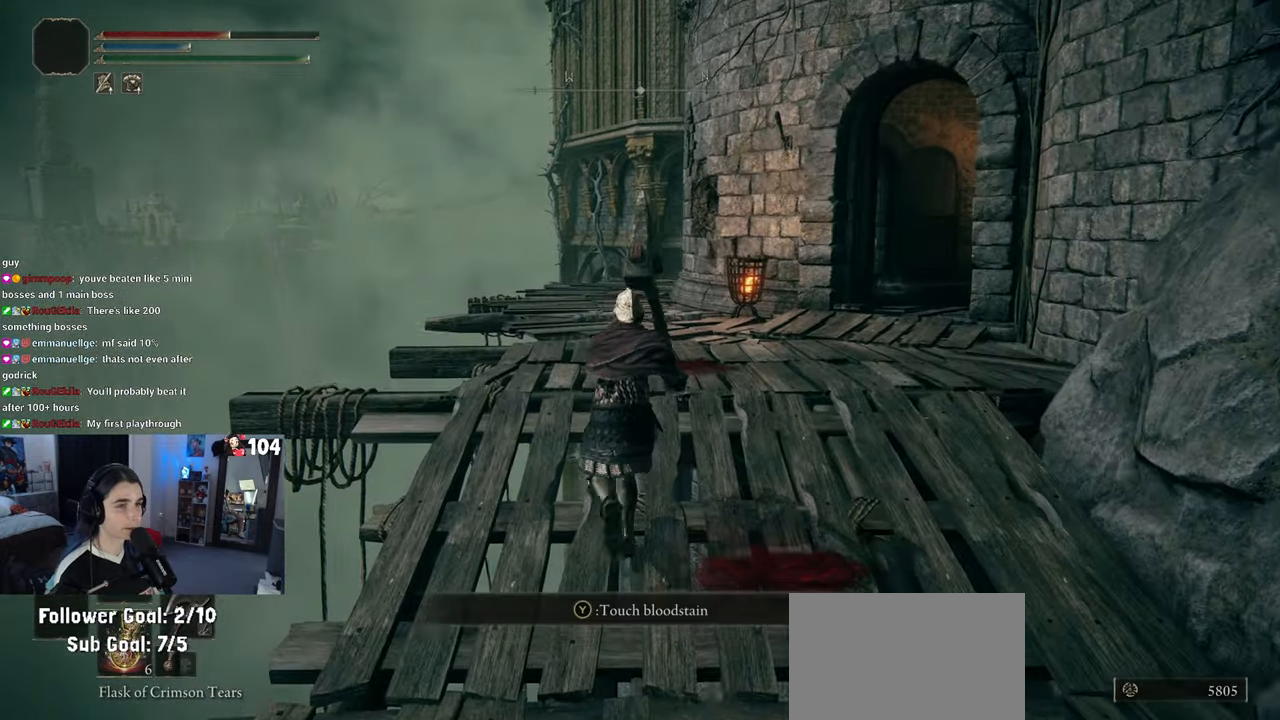
{"buttons": [], "left_stick": "up", "right_stick": "down-right", "events": [[133, "right_stick", "down-right"]]}
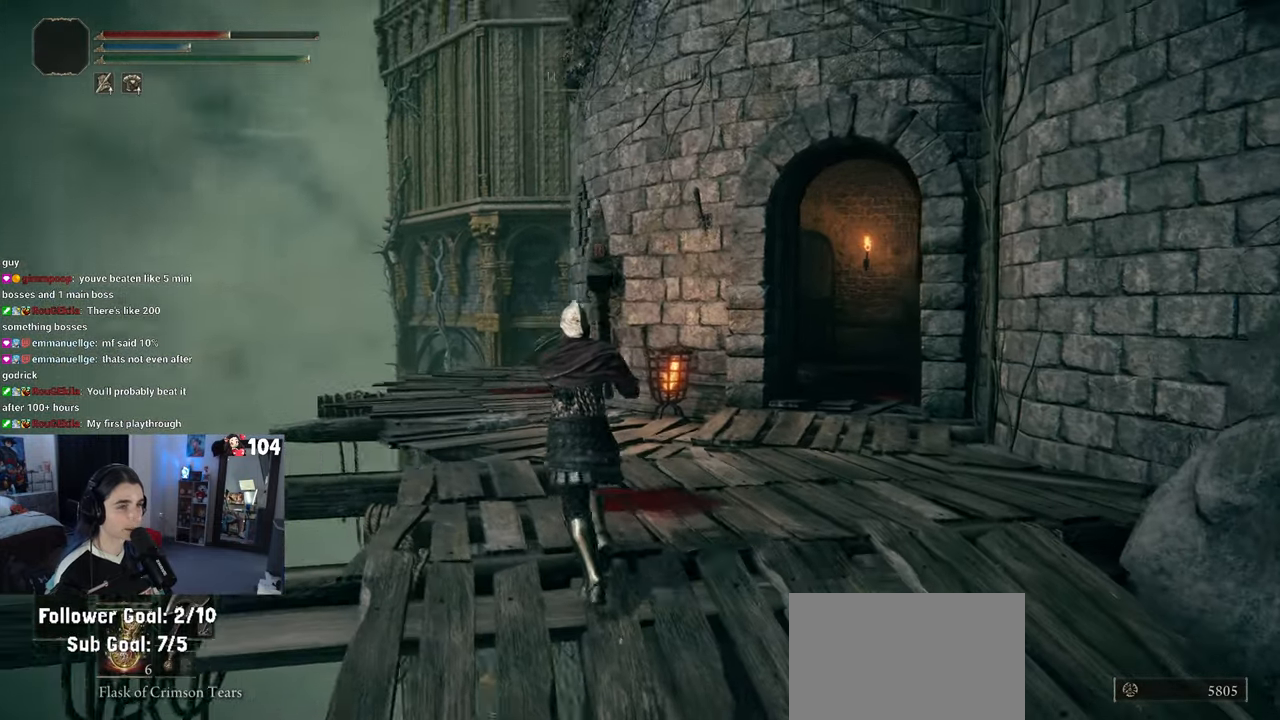
{"buttons": [], "left_stick": "up", "right_stick": "center", "events": [[467, "right_stick", "center"]]}
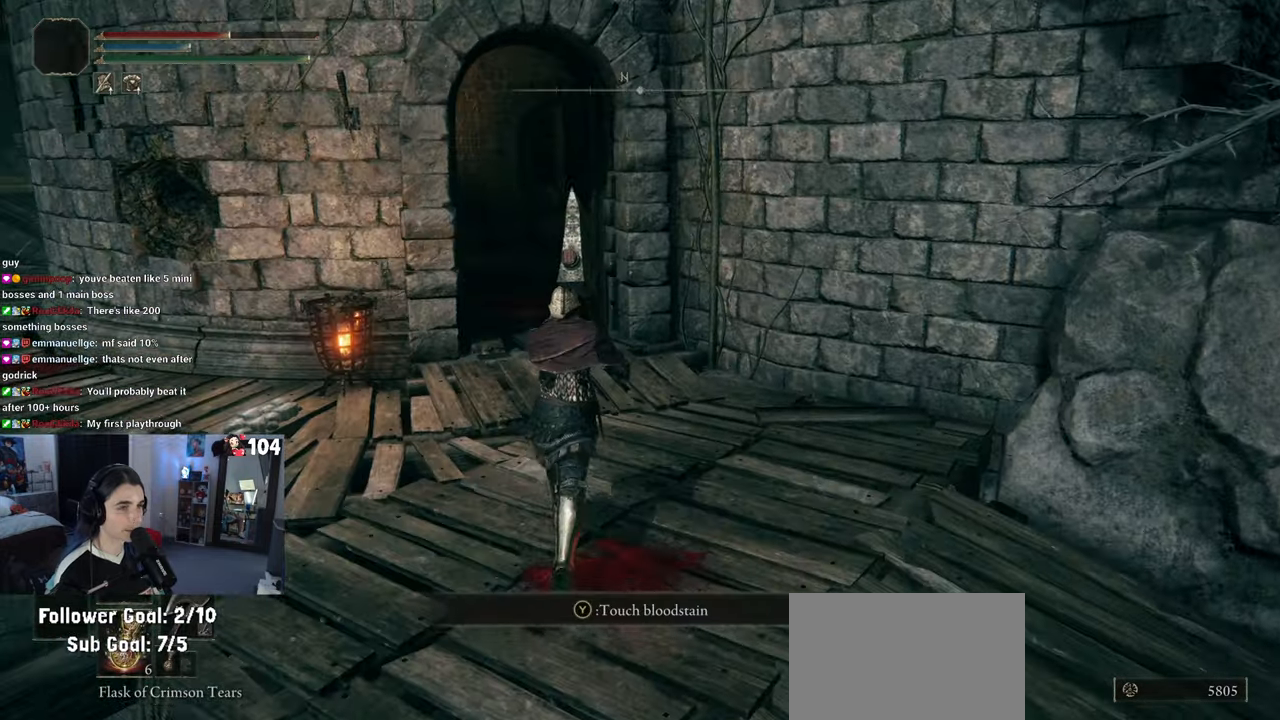
{"buttons": [], "left_stick": "up", "right_stick": "left", "events": [[333, "right_stick", "left"]]}
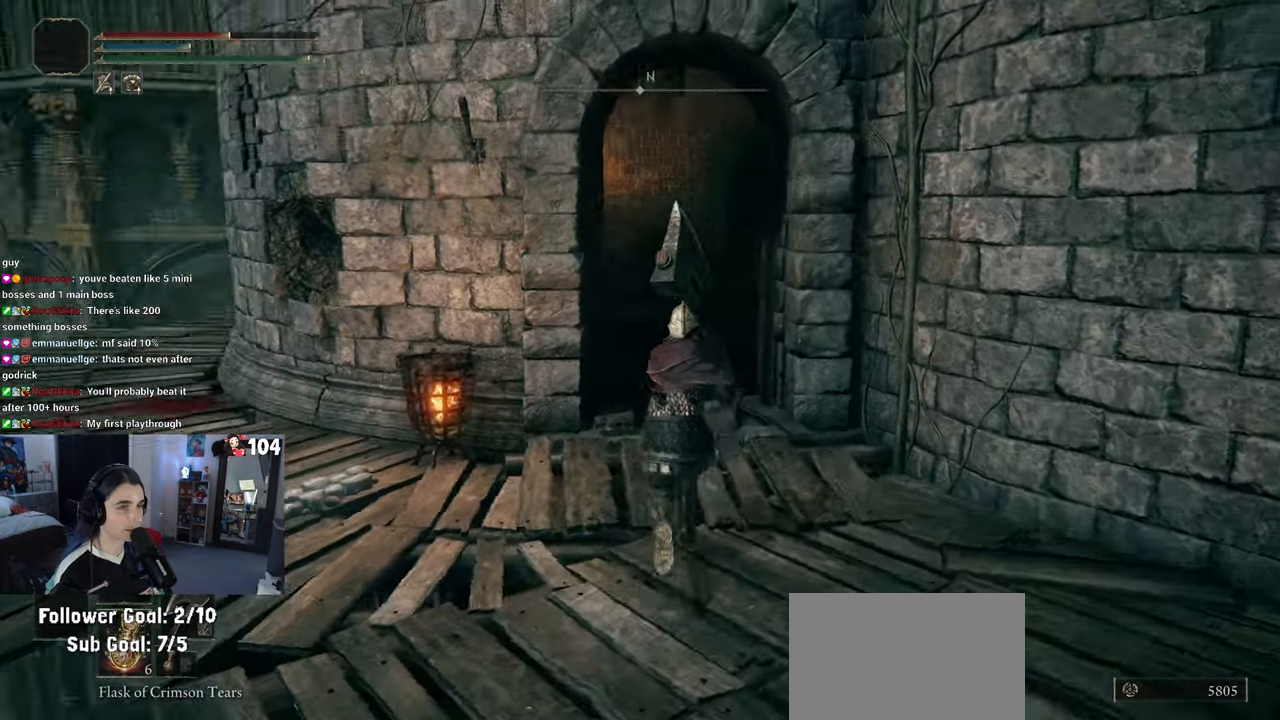
{"buttons": [], "left_stick": "up", "right_stick": "center", "events": [[317, "right_stick", "center"]]}
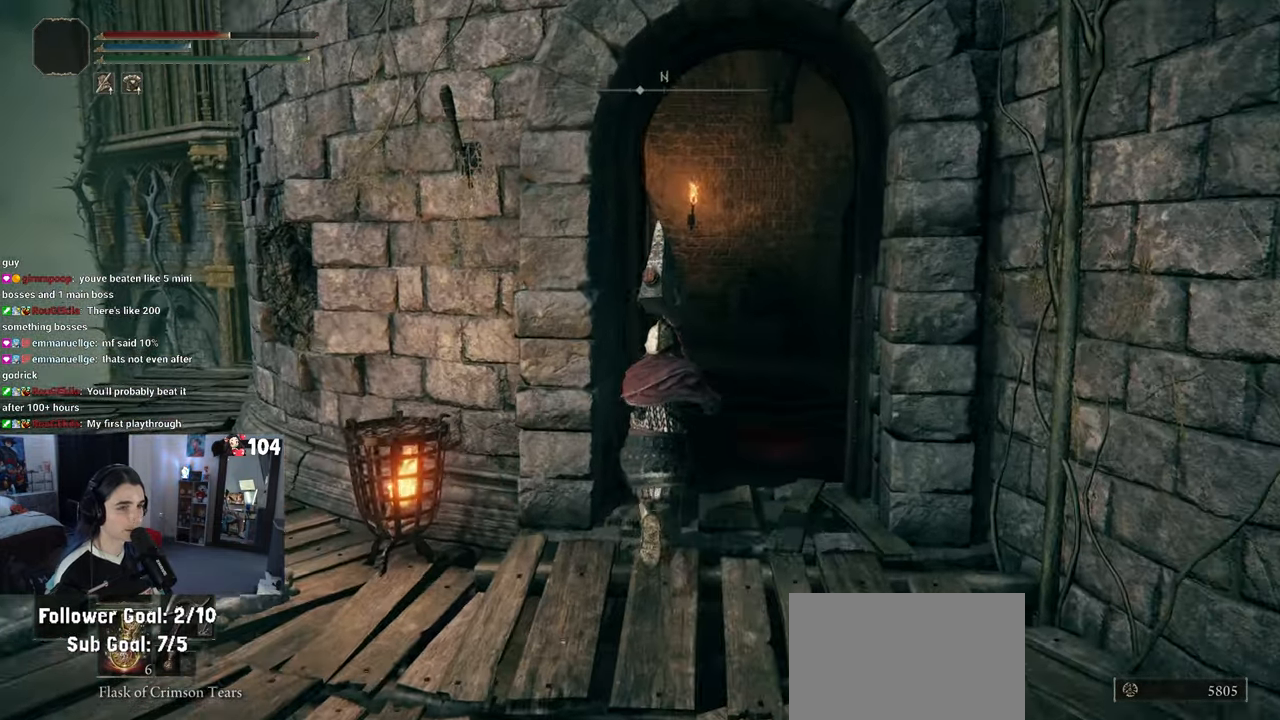
{"buttons": [], "left_stick": "left", "right_stick": "center", "events": [[100, "left_stick", "center"], [167, "left_stick", "down-right"], [283, "left_stick", "down"], [483, "left_stick", "left"]]}
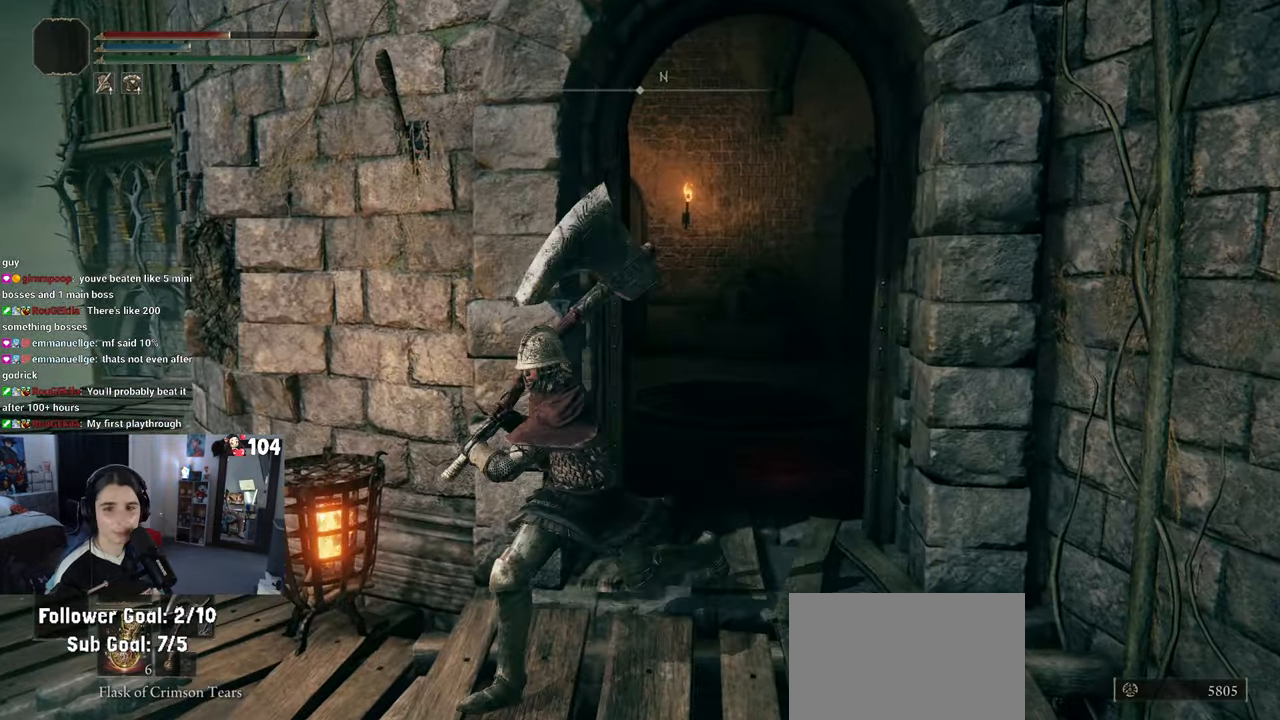
{"buttons": [], "left_stick": "up-right", "right_stick": "center", "events": [[250, "left_stick", "down"], [367, "left_stick", "down-right"], [500, "left_stick", "up-right"]]}
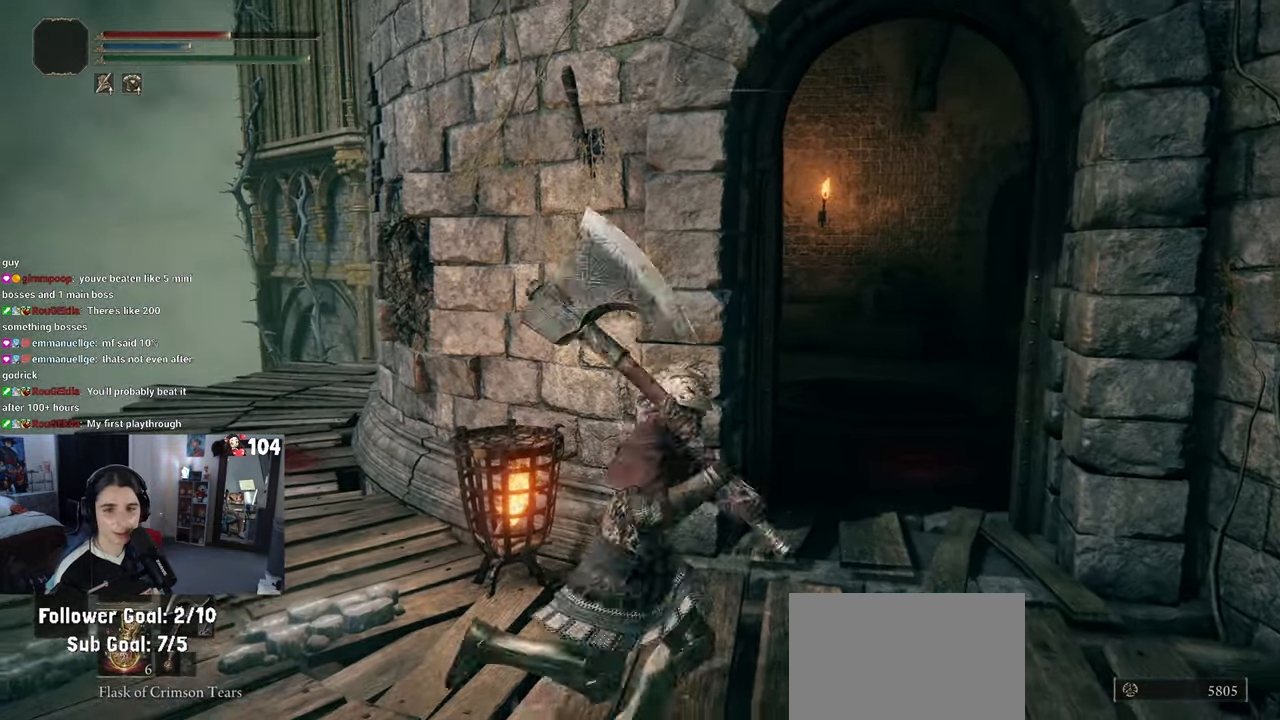
{"buttons": [], "left_stick": "up", "right_stick": "center", "events": [[117, "left_stick", "up-left"], [233, "left_stick", "down-left"], [367, "left_stick", "down-right"], [483, "left_stick", "up"]]}
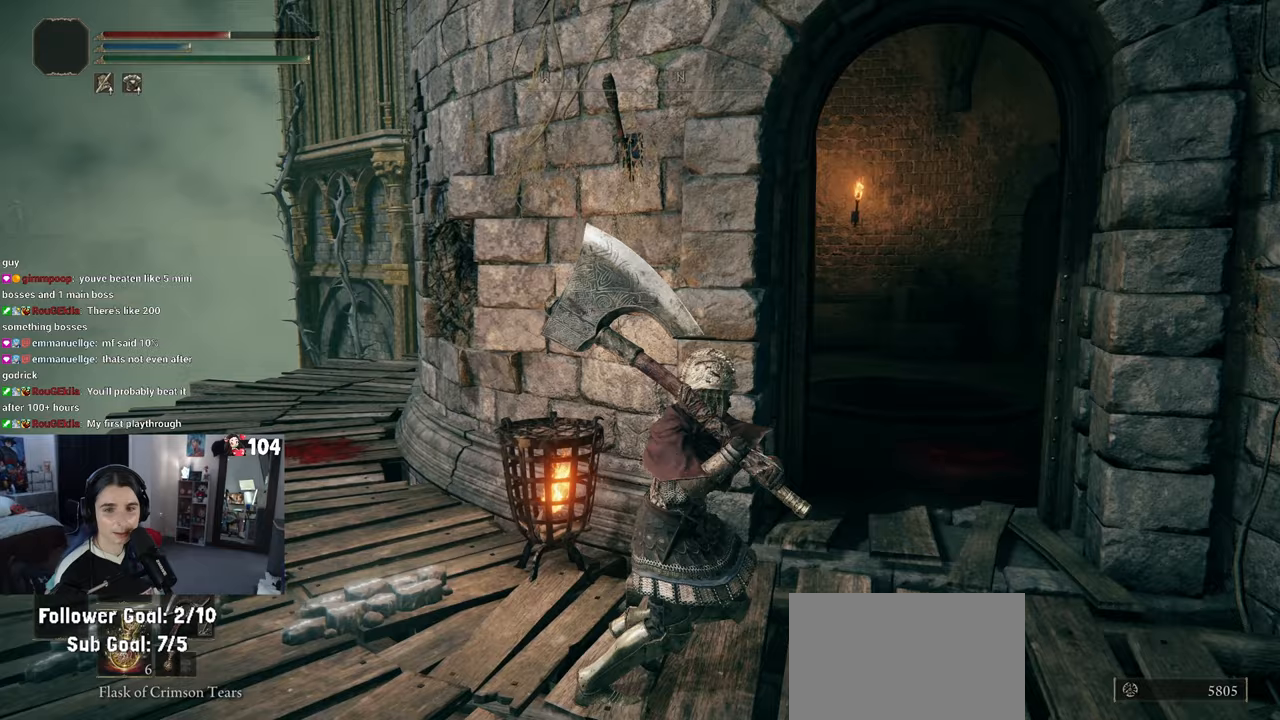
{"buttons": [], "left_stick": "down-left", "right_stick": "center", "events": [[17, "left_stick", "up-left"], [117, "left_stick", "down-left"], [250, "left_stick", "down-right"], [333, "left_stick", "up-right"], [400, "left_stick", "up-left"], [483, "left_stick", "down-left"]]}
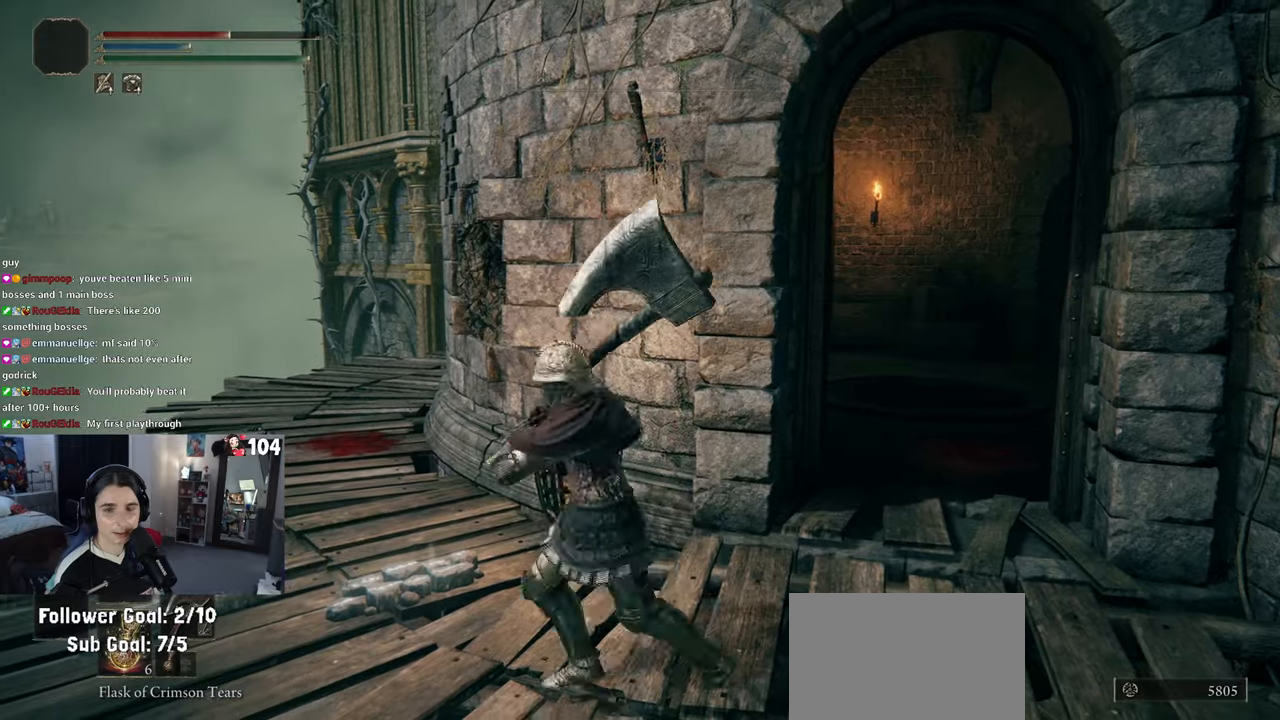
{"buttons": [], "left_stick": "down", "right_stick": "center", "events": [[117, "left_stick", "down-right"], [217, "left_stick", "up-right"], [317, "left_stick", "up-left"], [400, "left_stick", "down-left"], [450, "left_stick", "down"]]}
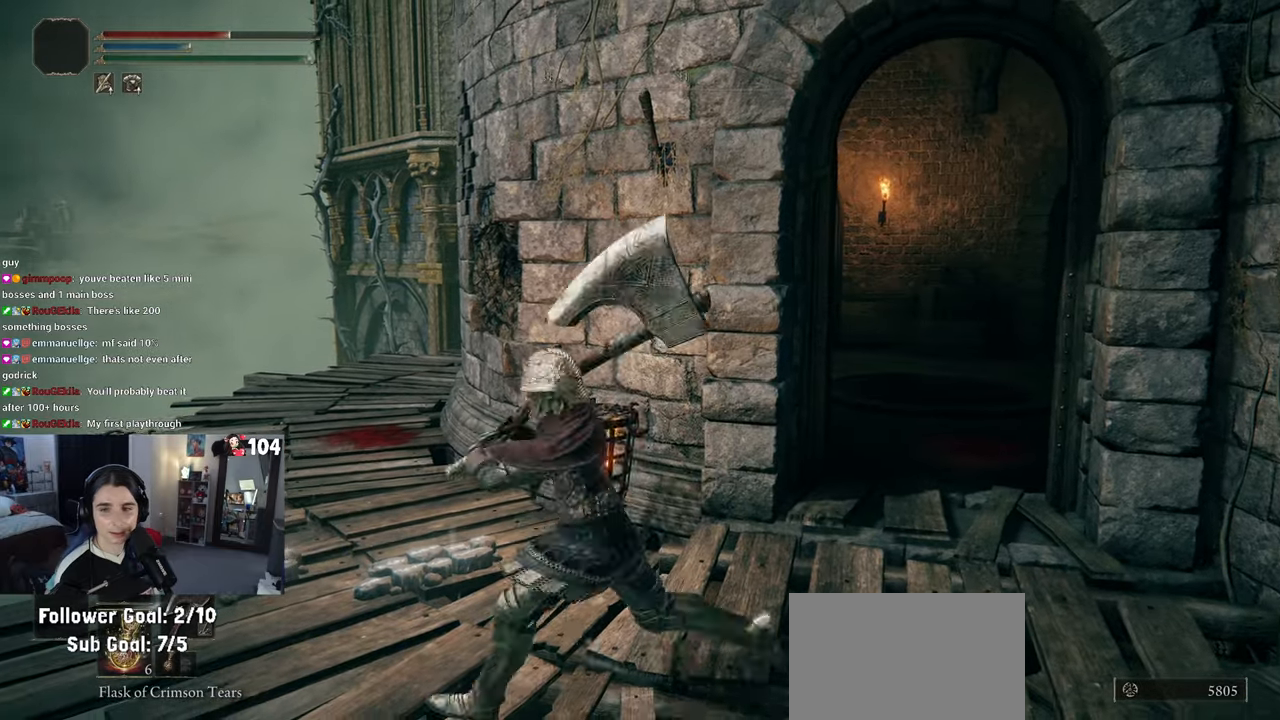
{"buttons": [], "left_stick": "down-right", "right_stick": "center", "events": [[33, "left_stick", "down-right"], [133, "left_stick", "up-right"], [233, "left_stick", "up-left"], [350, "left_stick", "down-left"], [500, "left_stick", "down-right"]]}
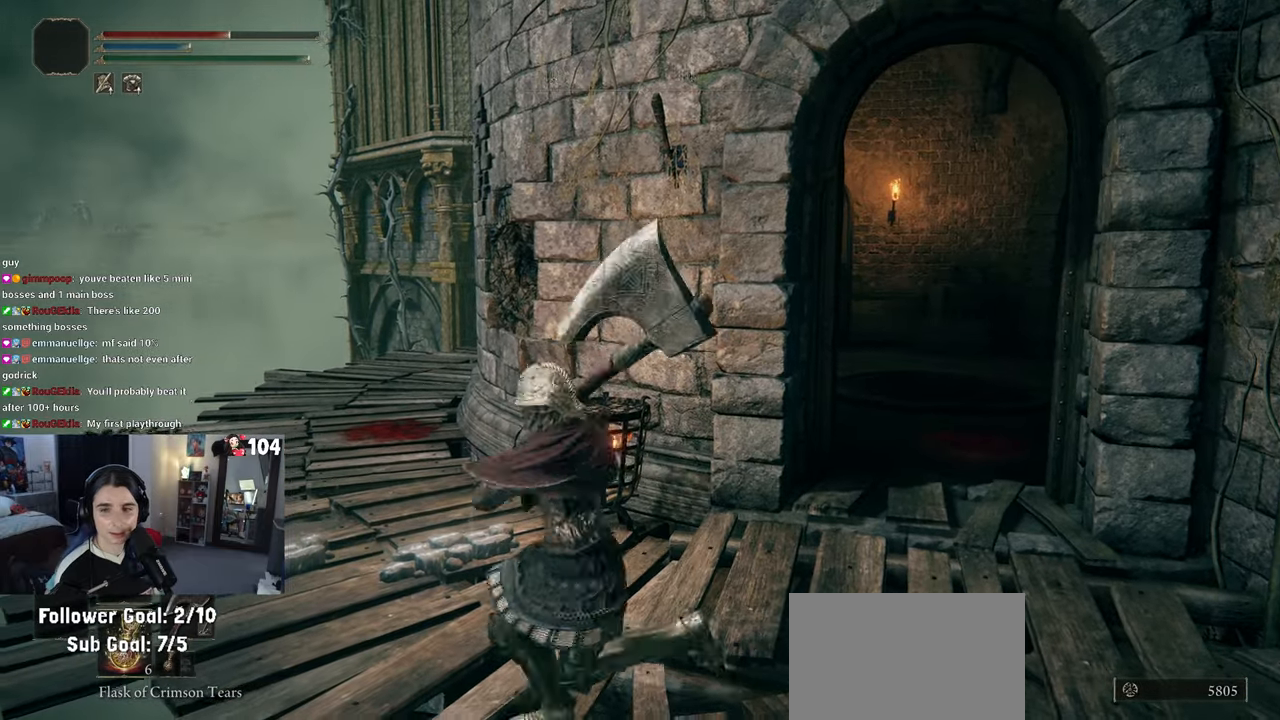
{"buttons": [], "left_stick": "up", "right_stick": "center", "events": [[167, "left_stick", "up-right"], [300, "right_stick", "down-right"], [467, "right_stick", "center"], [500, "left_stick", "up"]]}
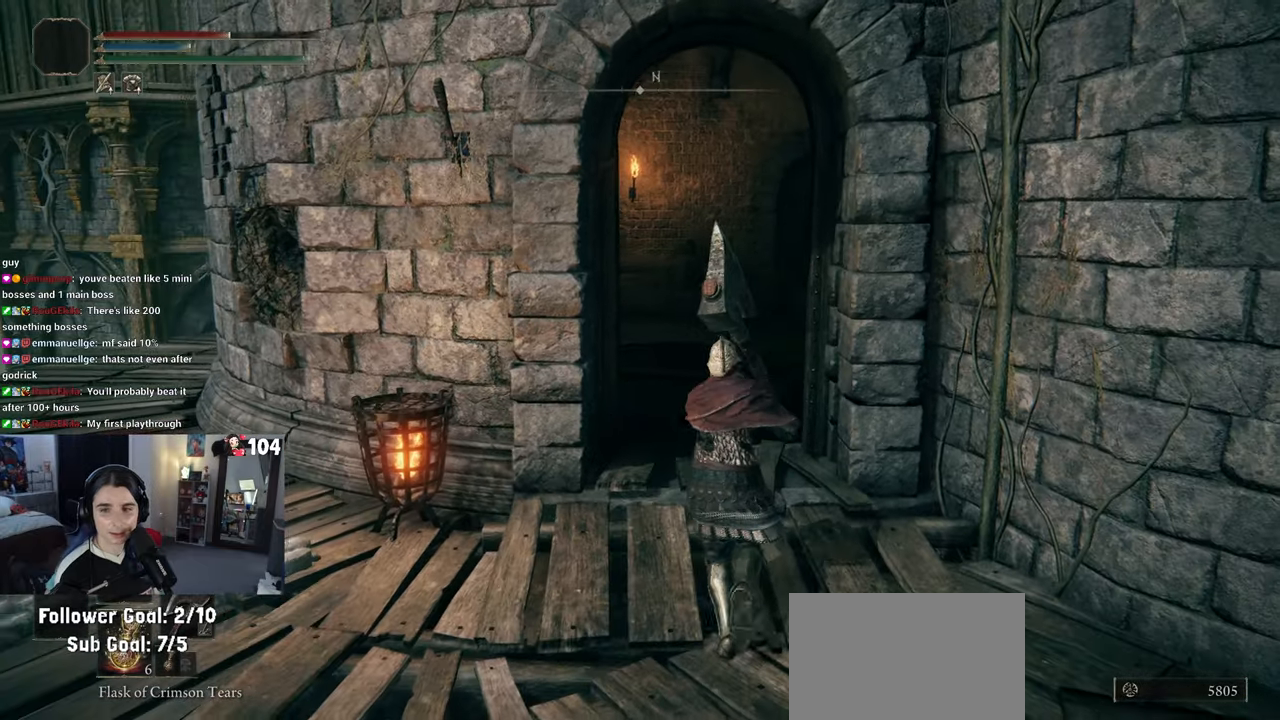
{"buttons": [], "left_stick": "up", "right_stick": "right", "events": [[450, "right_stick", "right"]]}
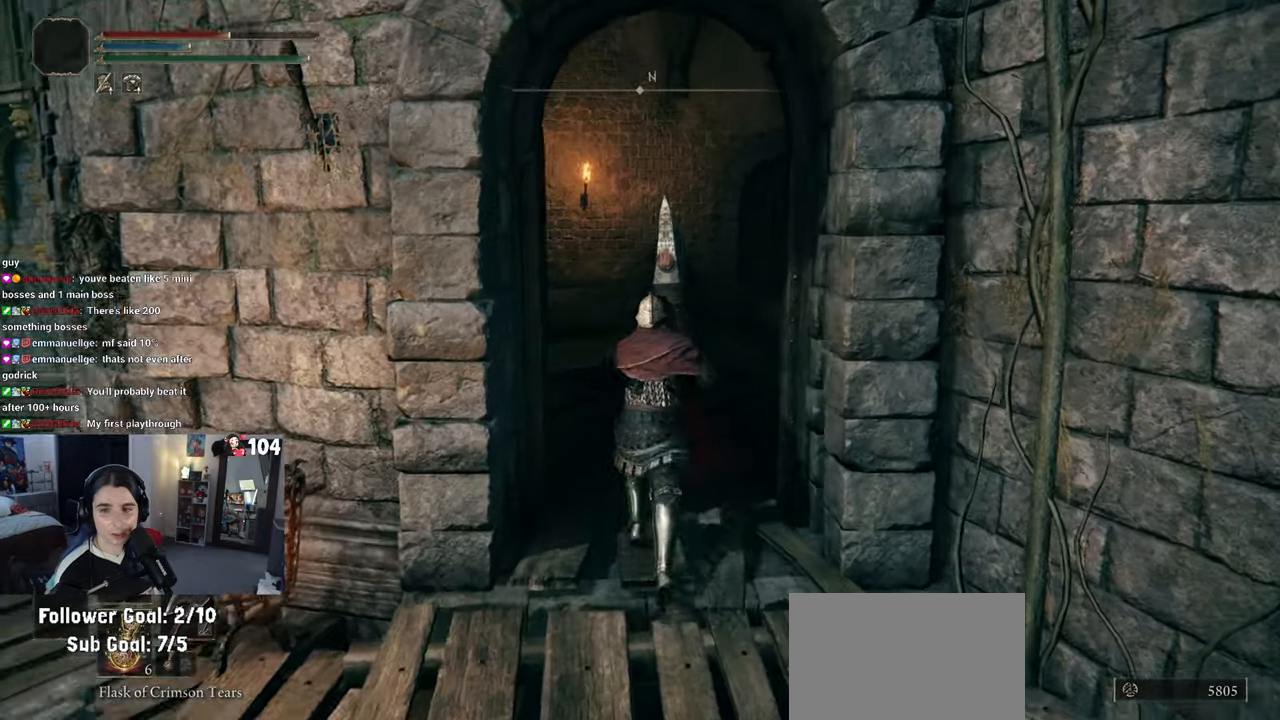
{"buttons": [], "left_stick": "up", "right_stick": "center", "events": [[33, "left_stick", "center"], [167, "right_stick", "center"], [233, "left_stick", "up"]]}
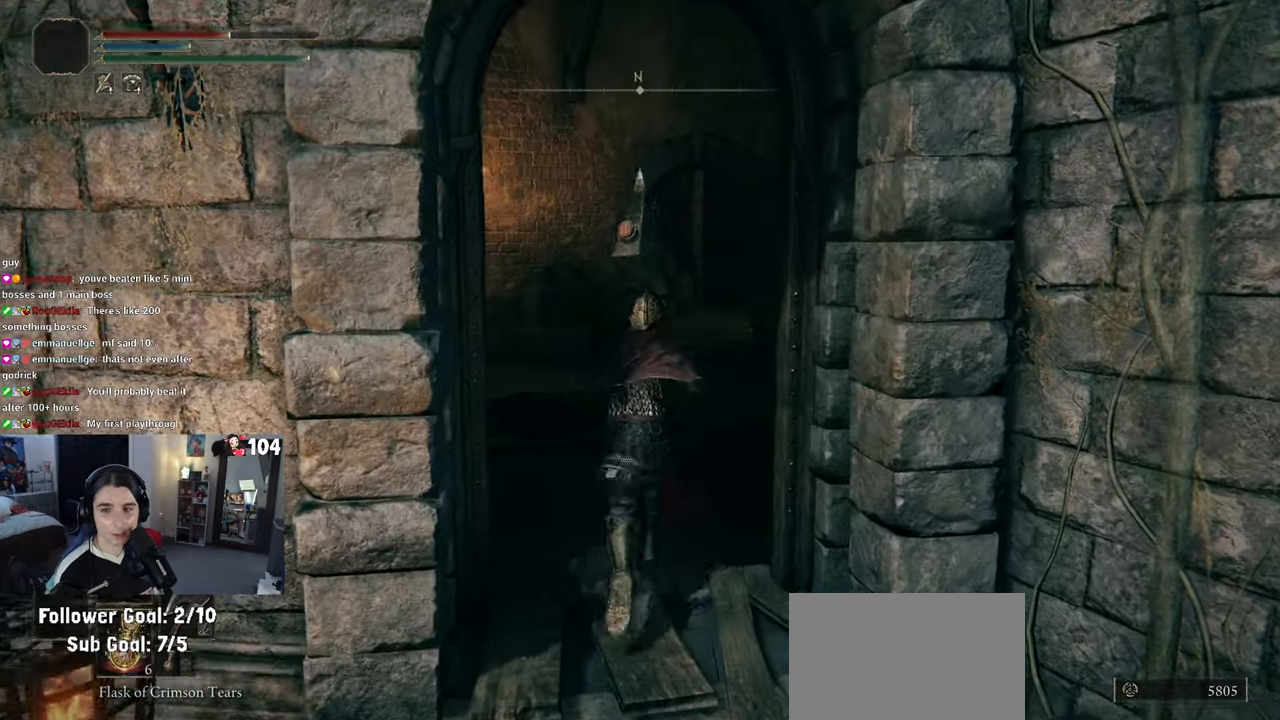
{"buttons": [], "left_stick": "up-right", "right_stick": "center", "events": [[150, "left_stick", "up-right"]]}
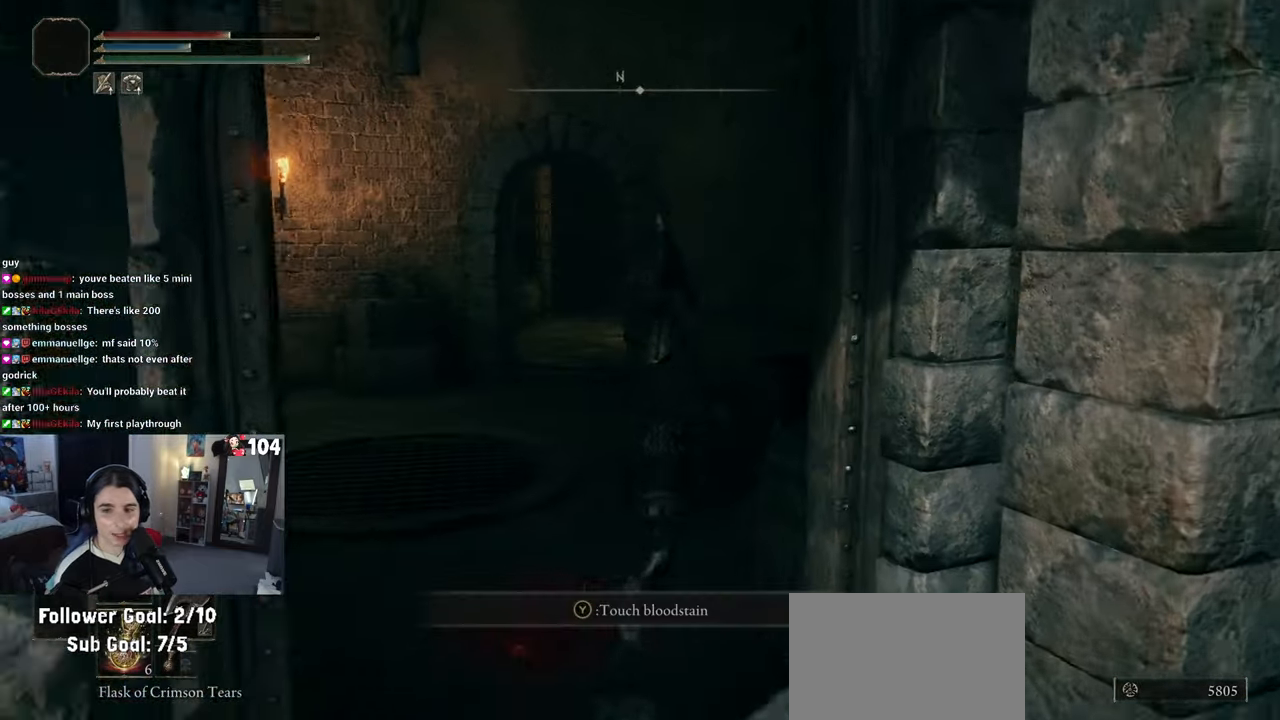
{"buttons": [], "left_stick": "up", "right_stick": "center", "events": [[33, "left_stick", "center"], [483, "left_stick", "up"]]}
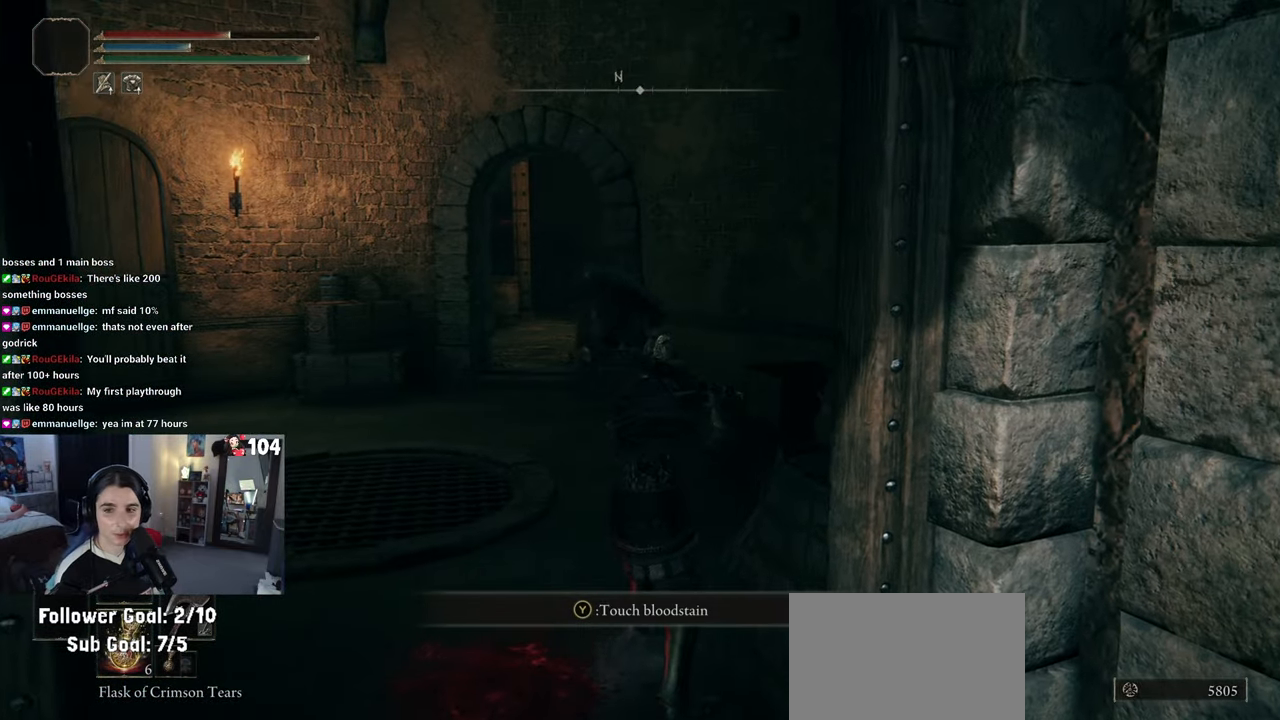
{"buttons": [], "left_stick": "up-left", "right_stick": "down-right", "events": [[17, "left_stick", "up-left"], [83, "right_stick", "down-right"]]}
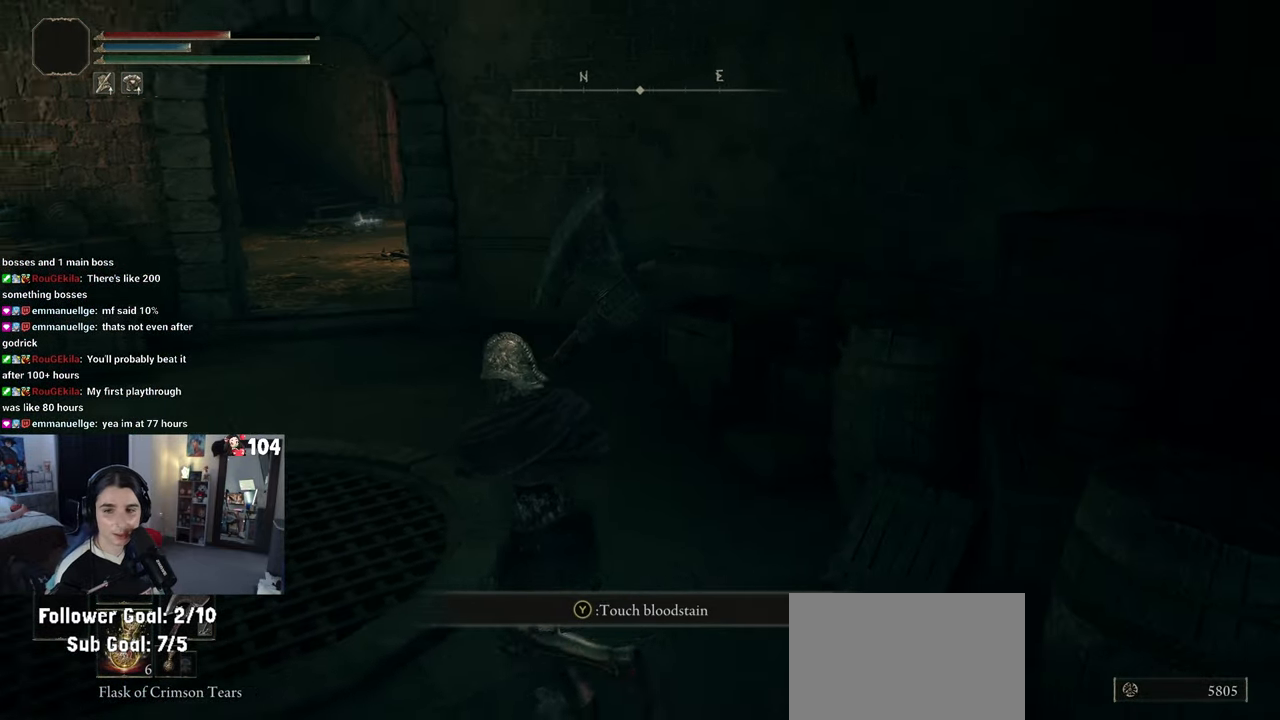
{"buttons": [], "left_stick": "down-left", "right_stick": "center", "events": [[17, "right_stick", "center"], [83, "left_stick", "up"], [283, "left_stick", "down-right"], [450, "left_stick", "down-left"]]}
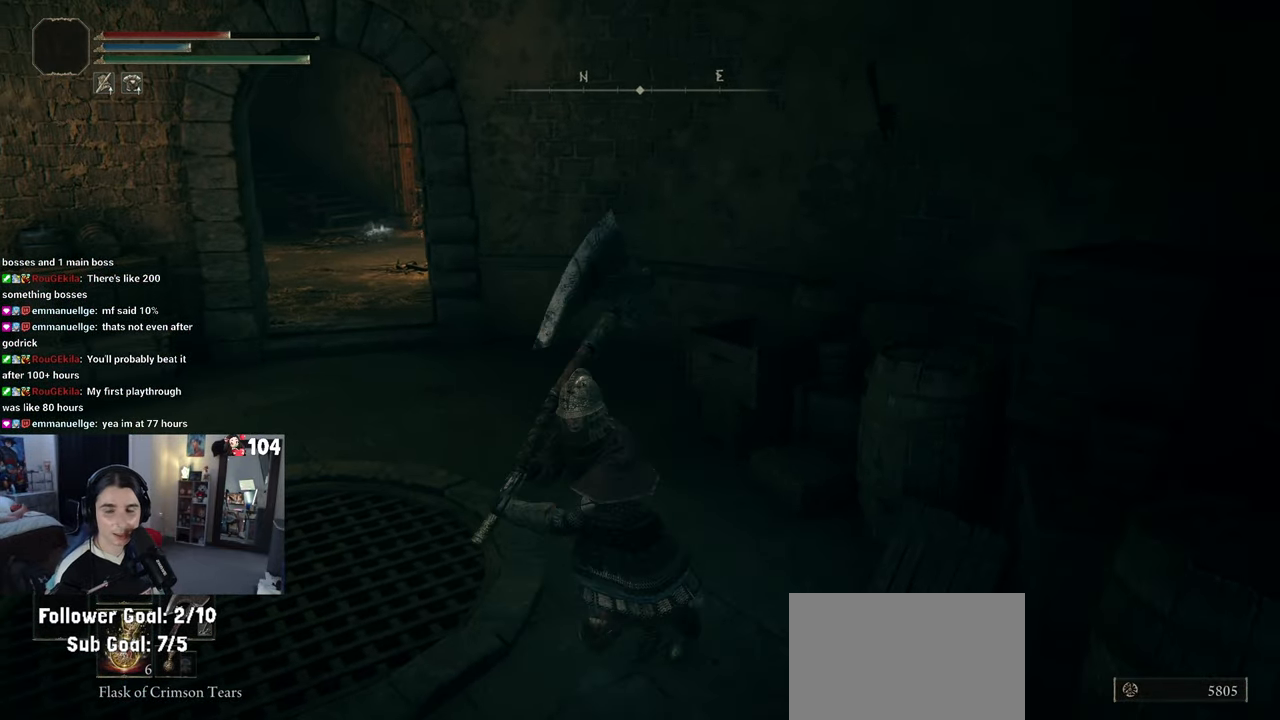
{"buttons": [], "left_stick": "up-left", "right_stick": "left", "events": [[117, "left_stick", "up-left"], [183, "left_stick", "up"], [417, "right_stick", "left"], [500, "left_stick", "up-left"]]}
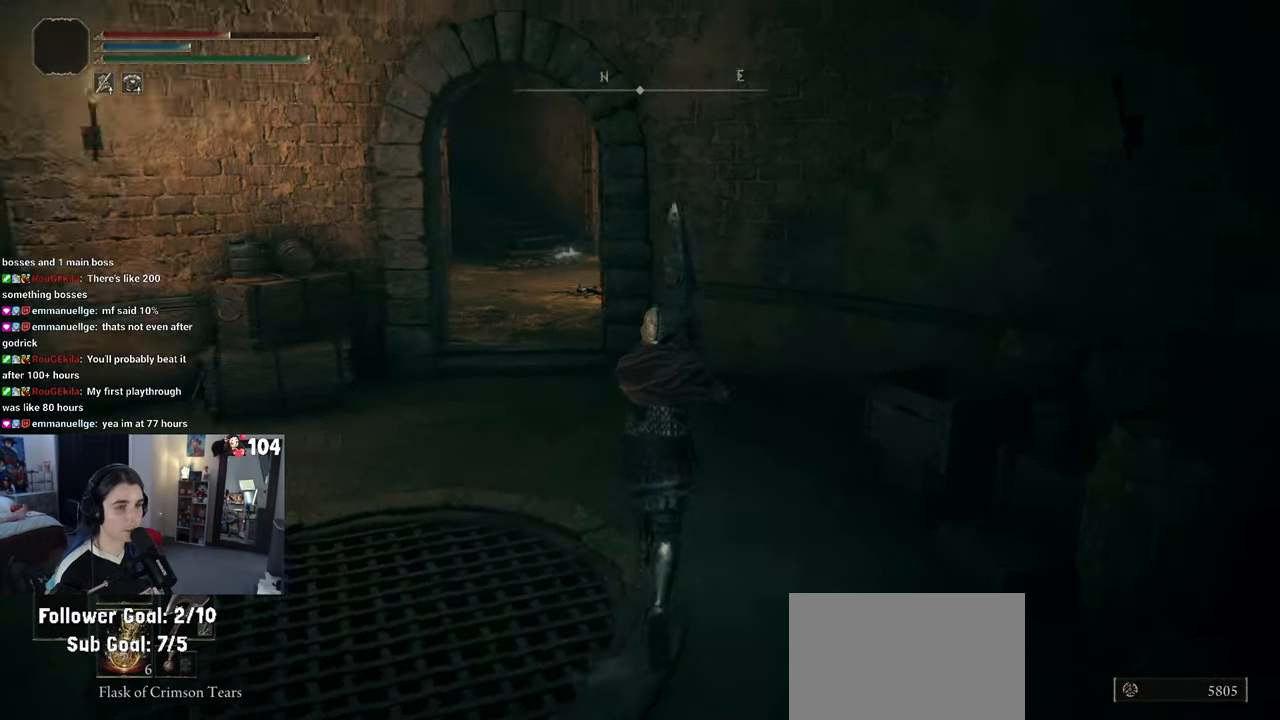
{"buttons": [], "left_stick": "up-left", "right_stick": "center", "events": [[100, "left_stick", "left"], [217, "left_stick", "down-left"], [383, "left_stick", "left"], [483, "left_stick", "up-left"], [500, "right_stick", "center"]]}
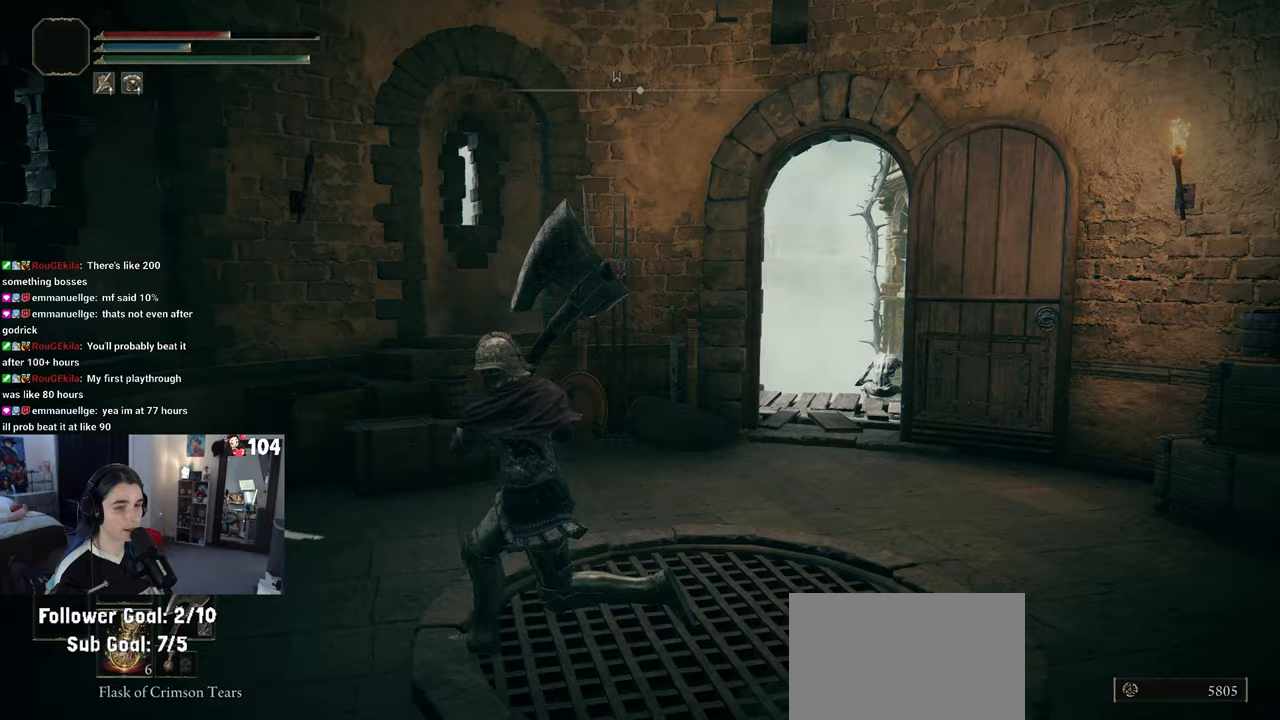
{"buttons": [], "left_stick": "center", "right_stick": "center", "events": [[83, "left_stick", "up"], [250, "left_stick", "center"]]}
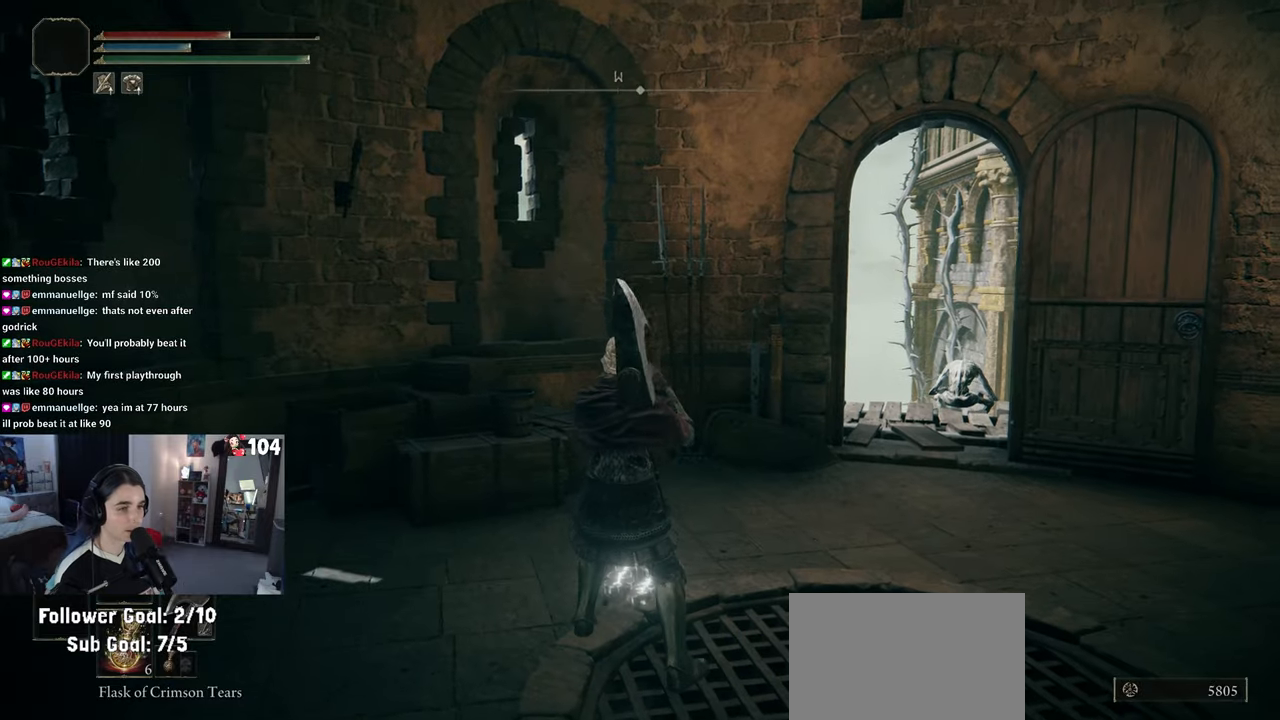
{"buttons": [], "left_stick": "up-right", "right_stick": "center", "events": [[83, "left_stick", "up"], [300, "left_stick", "center"], [450, "left_stick", "up-right"]]}
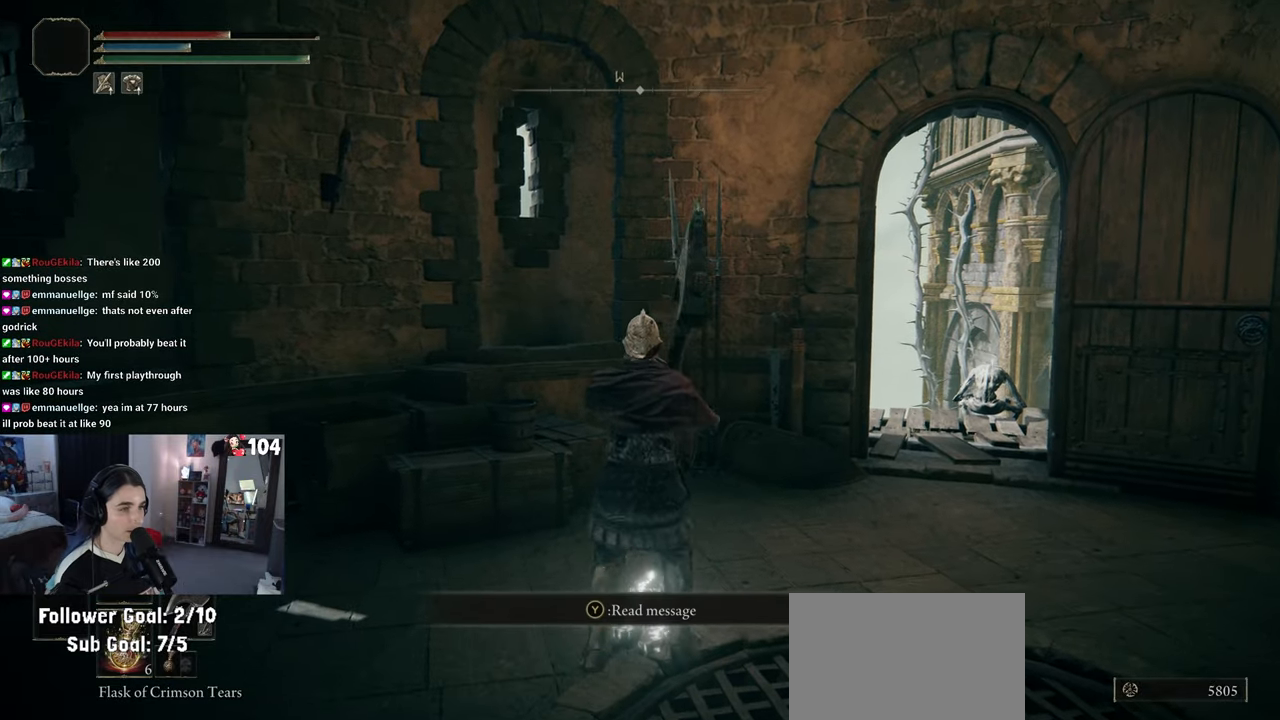
{"buttons": [], "left_stick": "up-right", "right_stick": "down-right", "events": [[217, "right_stick", "down"], [350, "right_stick", "down-right"]]}
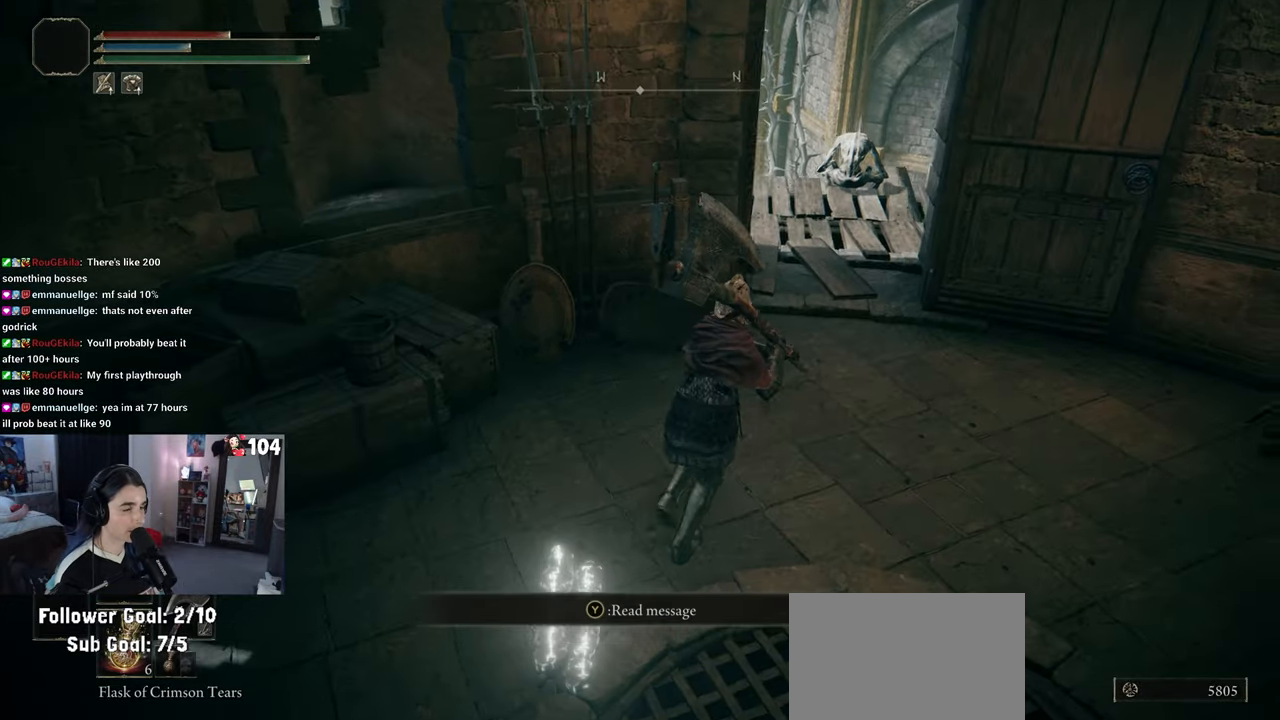
{"buttons": [], "left_stick": "up-right", "right_stick": "center", "events": [[17, "right_stick", "center"], [317, "R3", "down"], [433, "R3", "up"]]}
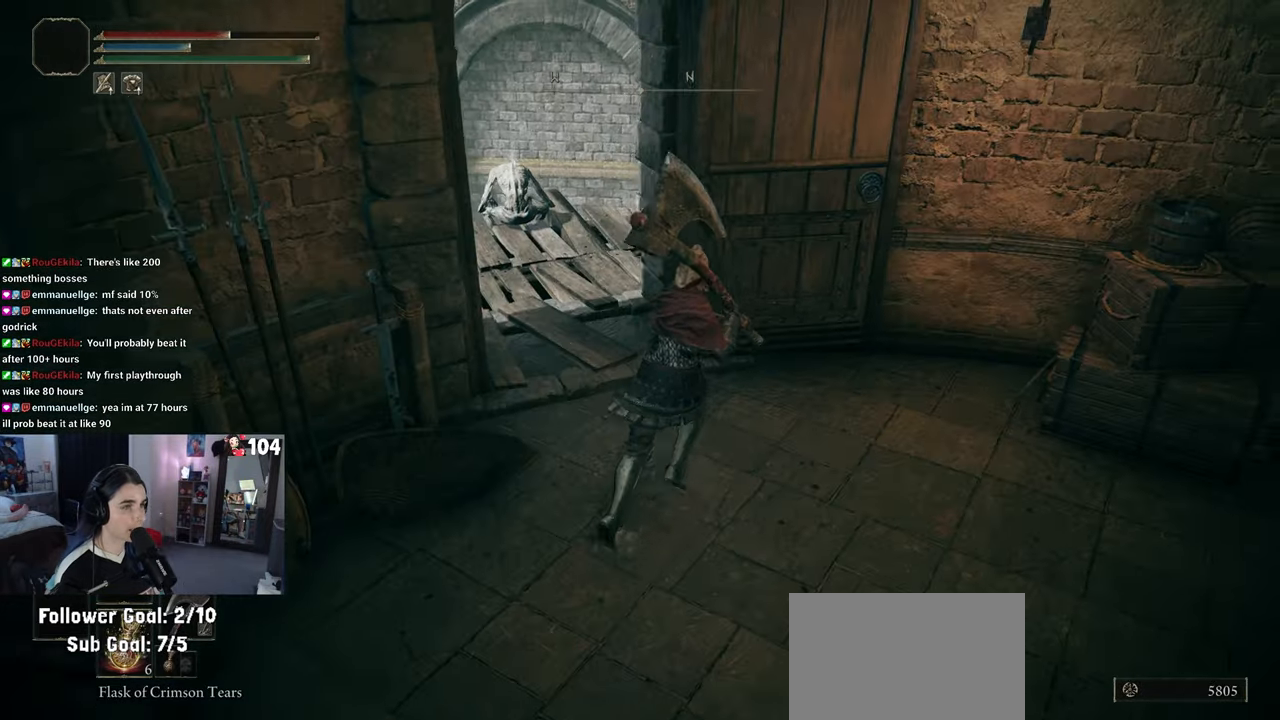
{"buttons": [], "left_stick": "up-left", "right_stick": "center", "events": [[200, "left_stick", "up-left"]]}
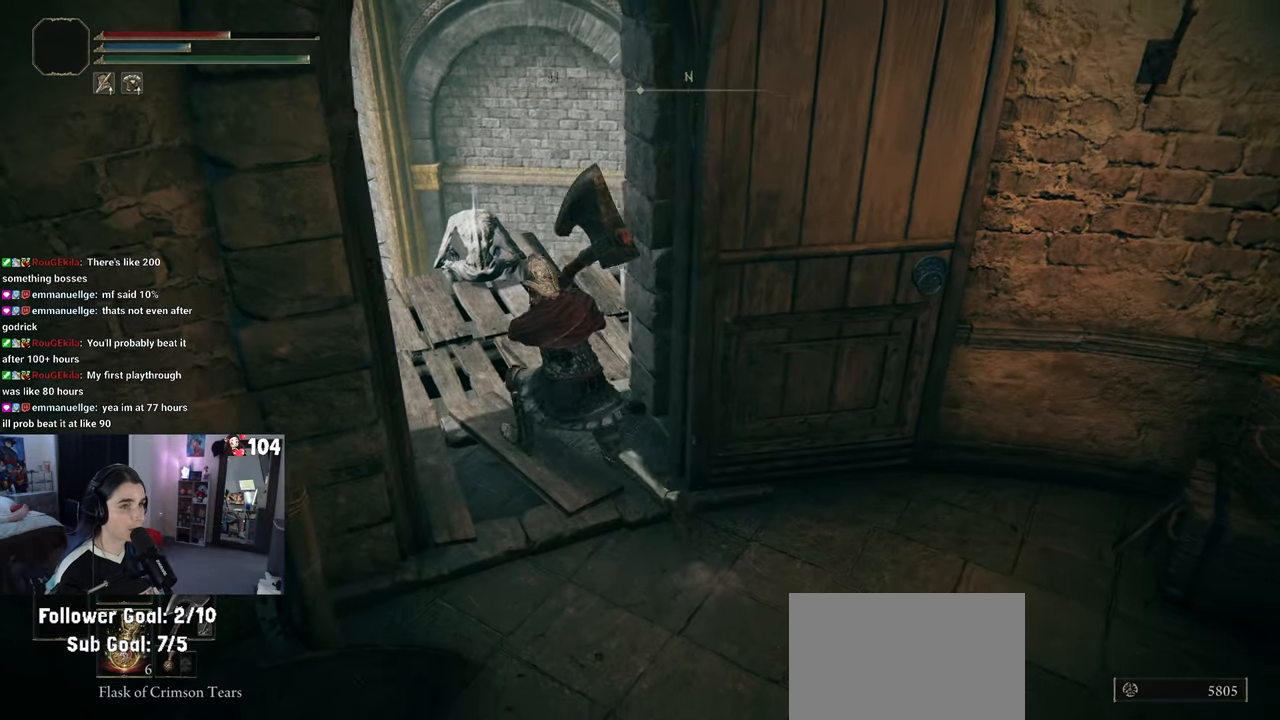
{"buttons": [], "left_stick": "up", "right_stick": "center", "events": [[133, "left_stick", "up"]]}
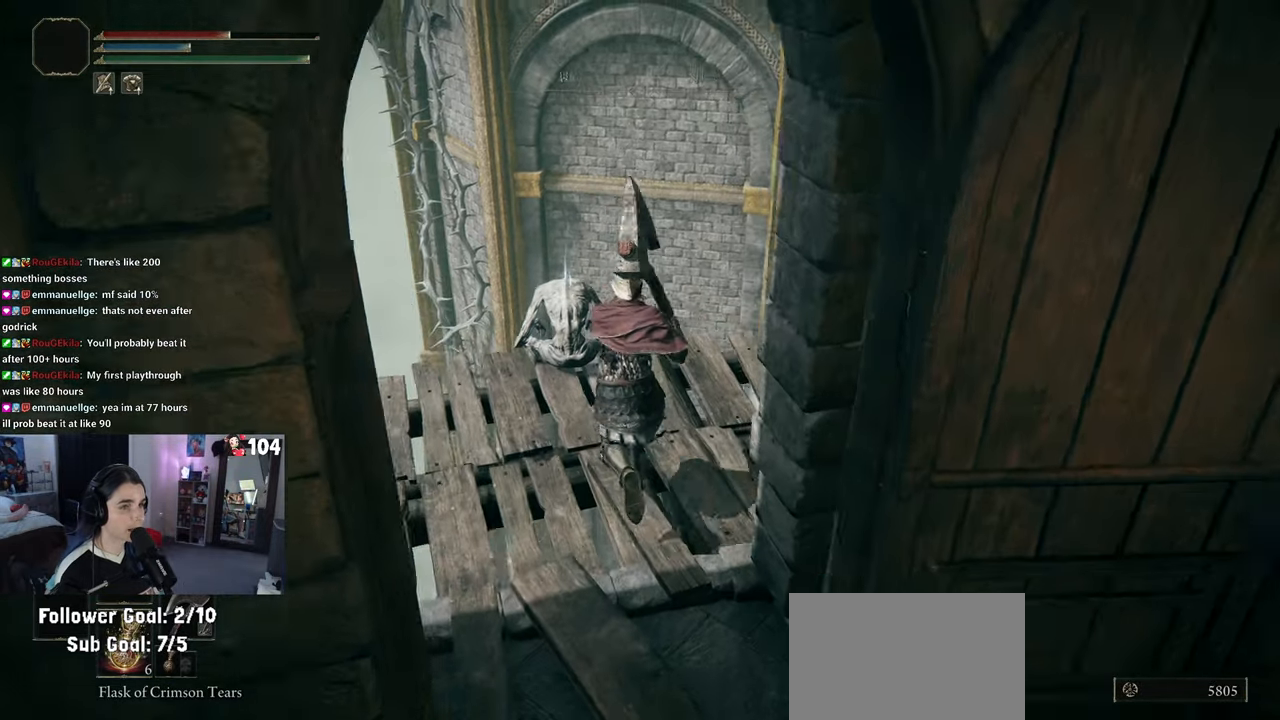
{"buttons": [], "left_stick": "center", "right_stick": "center", "events": [[400, "TRIANGLE", "down"], [417, "left_stick", "center"], [450, "TRIANGLE", "up"]]}
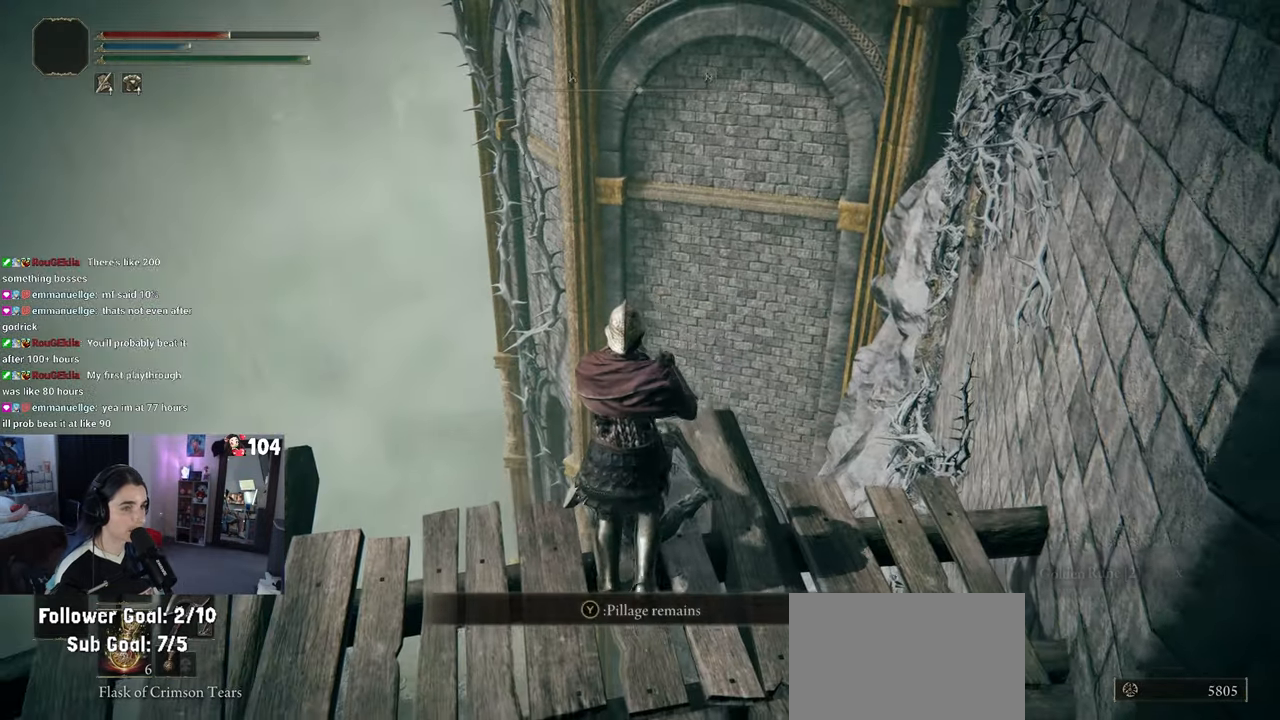
{"buttons": [], "left_stick": "center", "right_stick": "left", "events": [[67, "right_stick", "down-left"], [117, "right_stick", "left"]]}